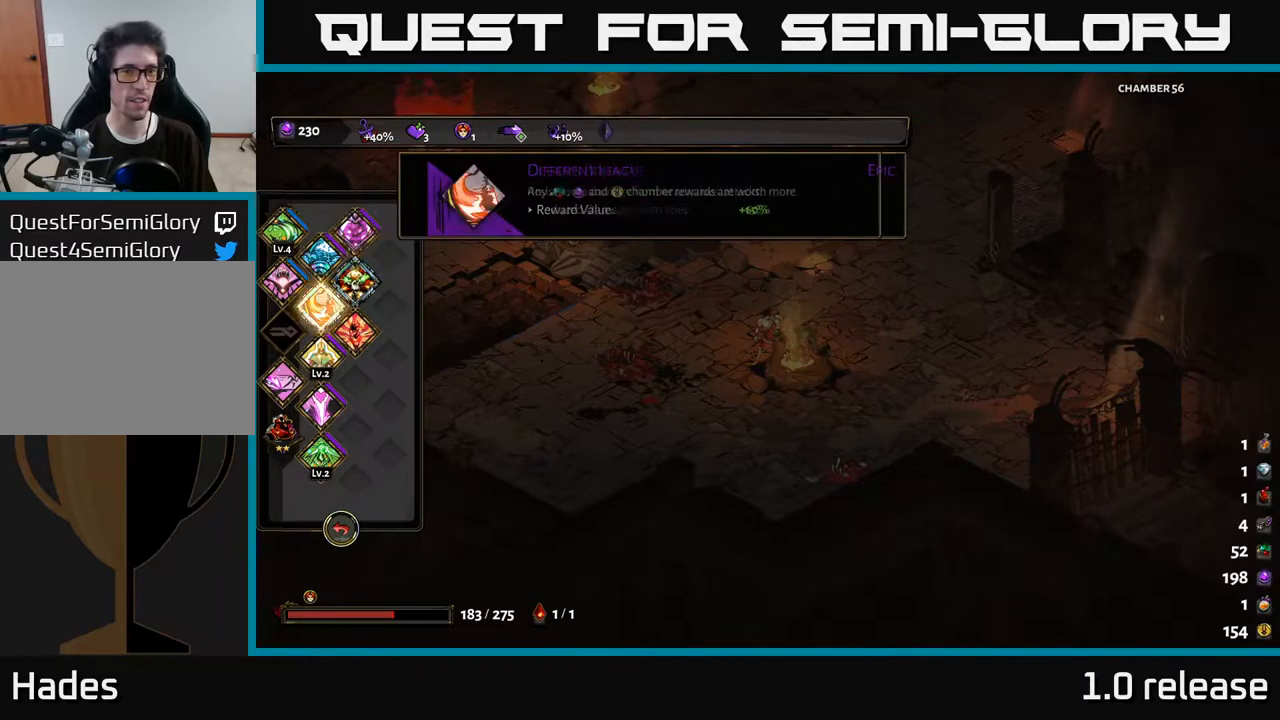
Gameplay with a controller (Xbox layout); each line is a JSON object with the inputs held at the frame after it. "events" lists button and stick changes between this image and that frame as [ms after this image, input, new state], when the widget could be followed in between. Not read: L3 R3.
{"buttons": [], "left_stick": "center", "right_stick": "center", "events": [[50, "DPAD_DOWN", "up"], [116, "DPAD_DOWN", "down"], [216, "DPAD_DOWN", "up"], [300, "DPAD_DOWN", "down"], [366, "DPAD_DOWN", "up"]]}
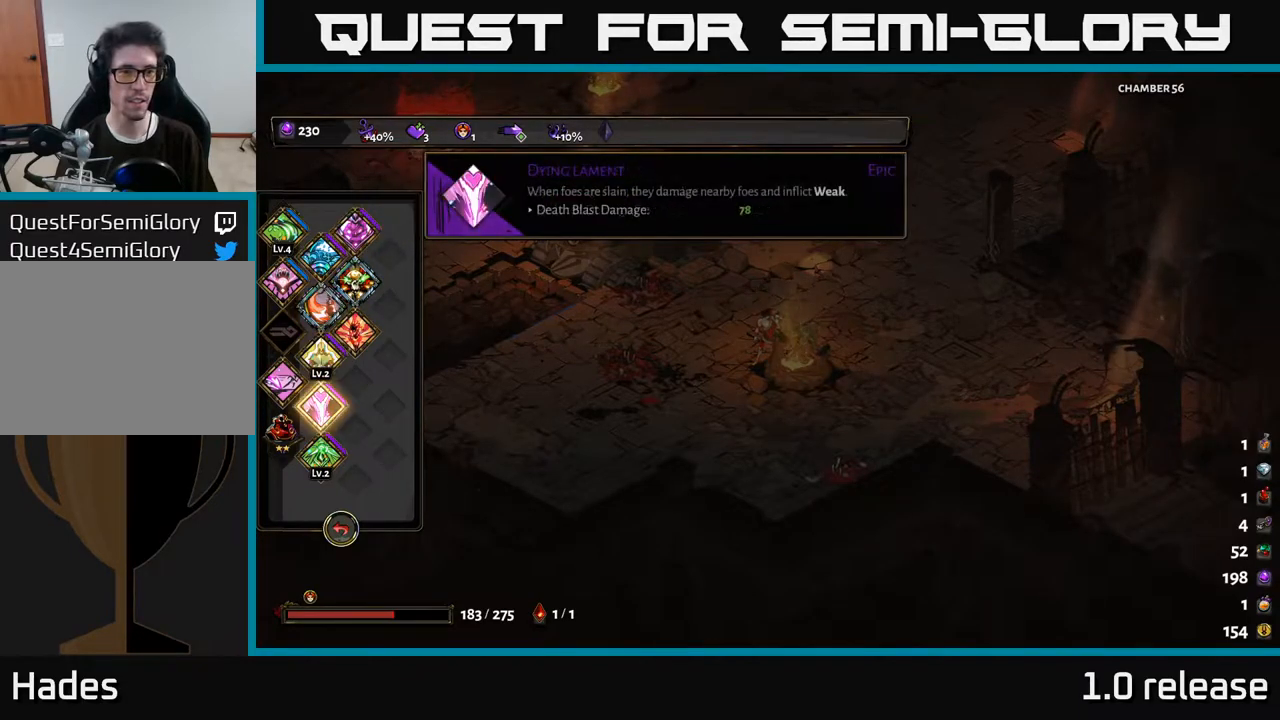
{"buttons": [], "left_stick": "center", "right_stick": "center", "events": [[283, "DPAD_DOWN", "down"], [383, "DPAD_DOWN", "up"]]}
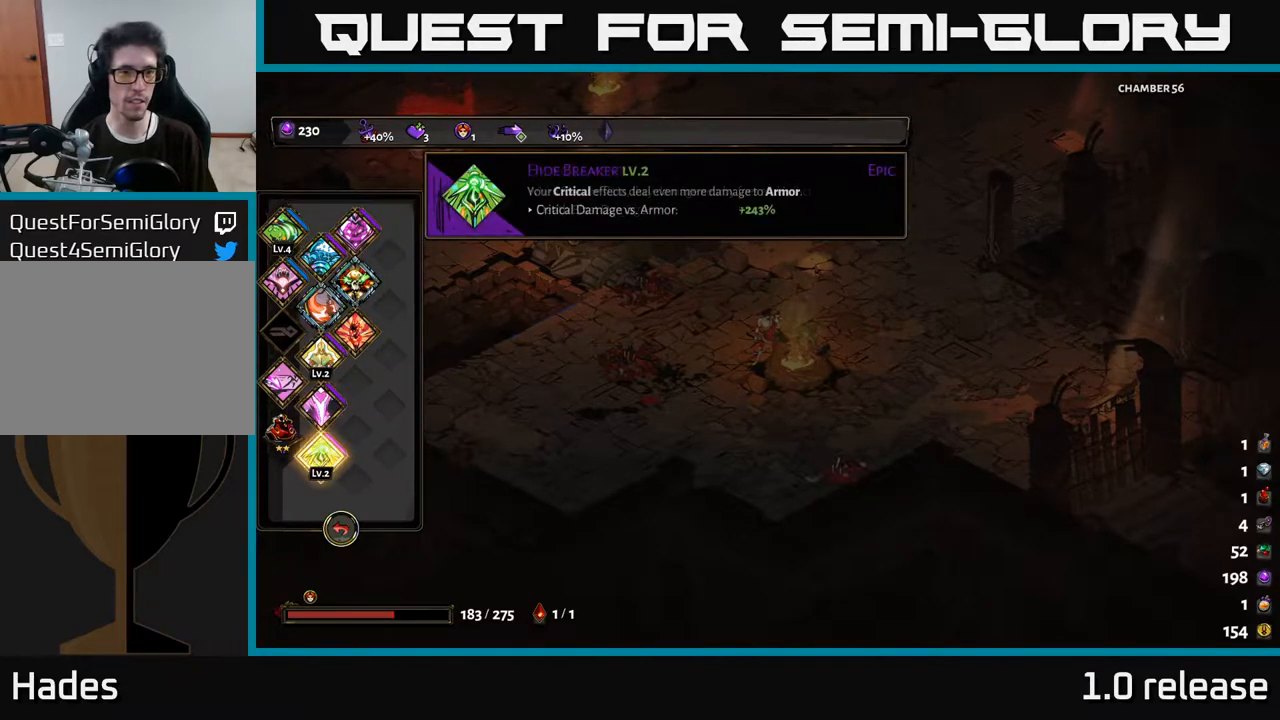
{"buttons": ["DPAD_LEFT"], "left_stick": "center", "right_stick": "center", "events": [[450, "DPAD_LEFT", "down"]]}
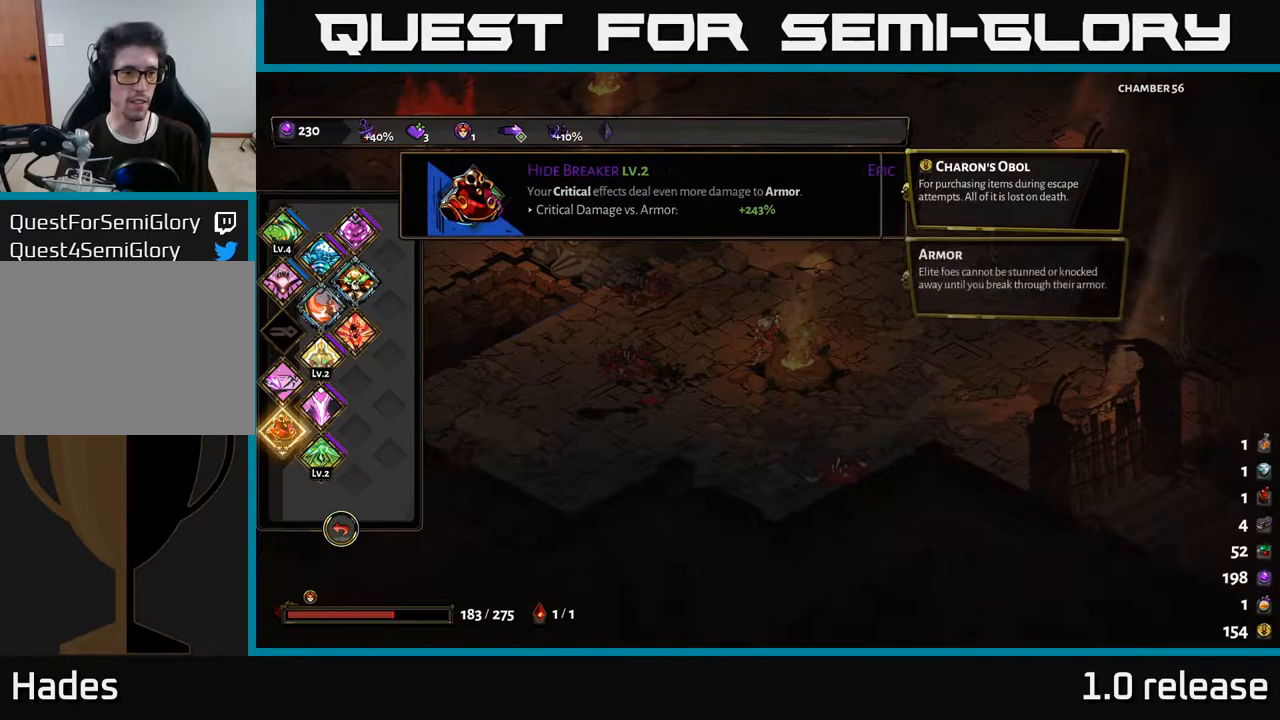
{"buttons": ["DPAD_UP"], "left_stick": "center", "right_stick": "center", "events": [[50, "DPAD_LEFT", "up"], [433, "DPAD_UP", "down"]]}
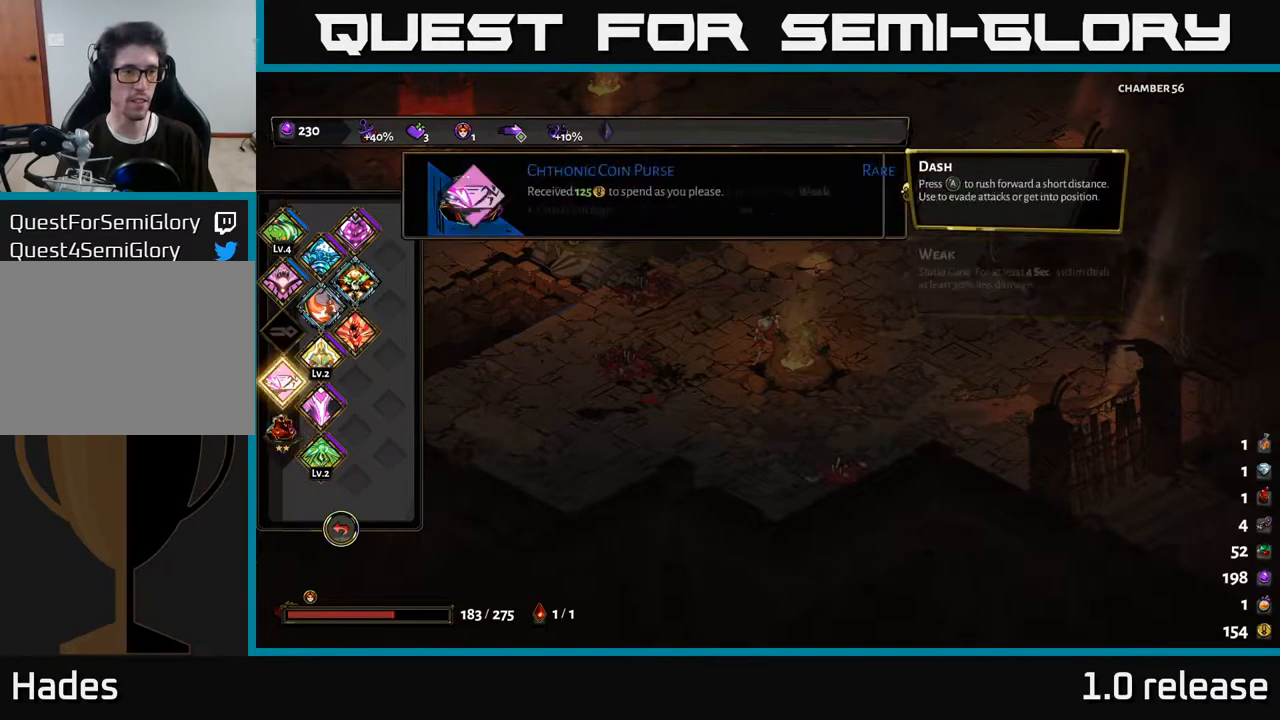
{"buttons": [], "left_stick": "center", "right_stick": "center", "events": [[50, "DPAD_UP", "up"], [333, "DPAD_RIGHT", "down"], [433, "DPAD_RIGHT", "up"]]}
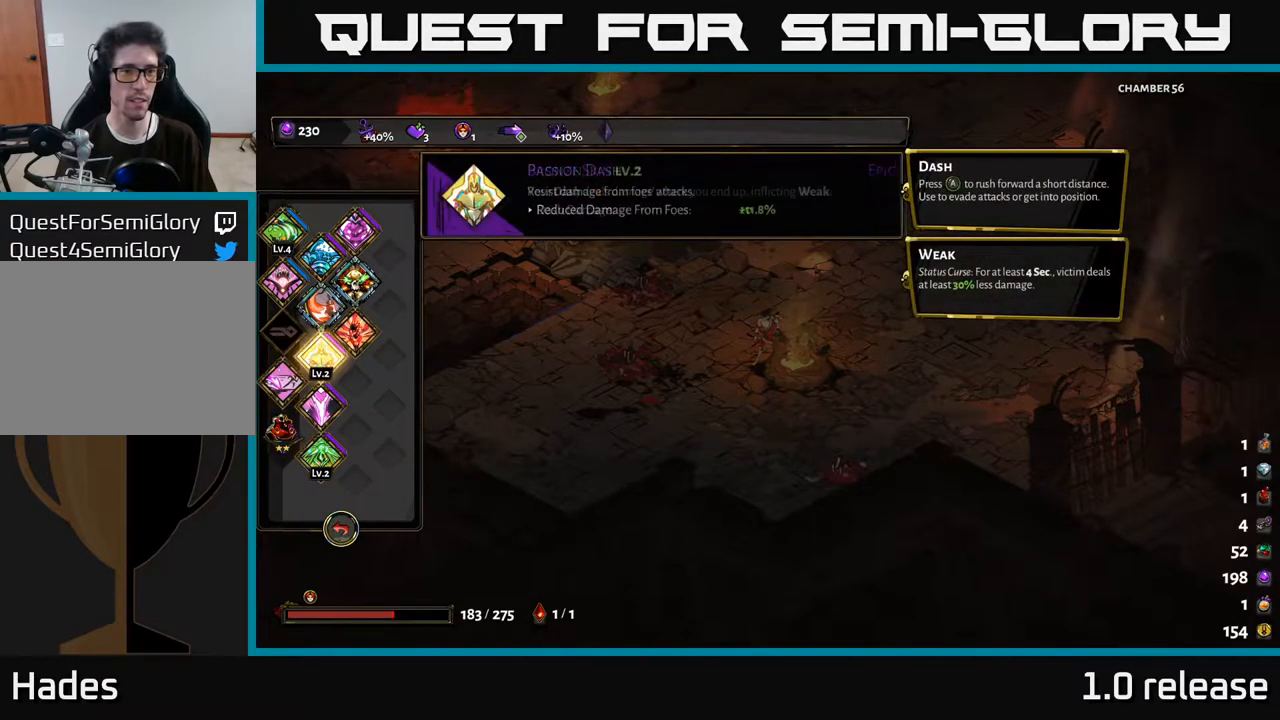
{"buttons": [], "left_stick": "center", "right_stick": "center", "events": [[66, "DPAD_UP", "down"], [166, "DPAD_UP", "up"]]}
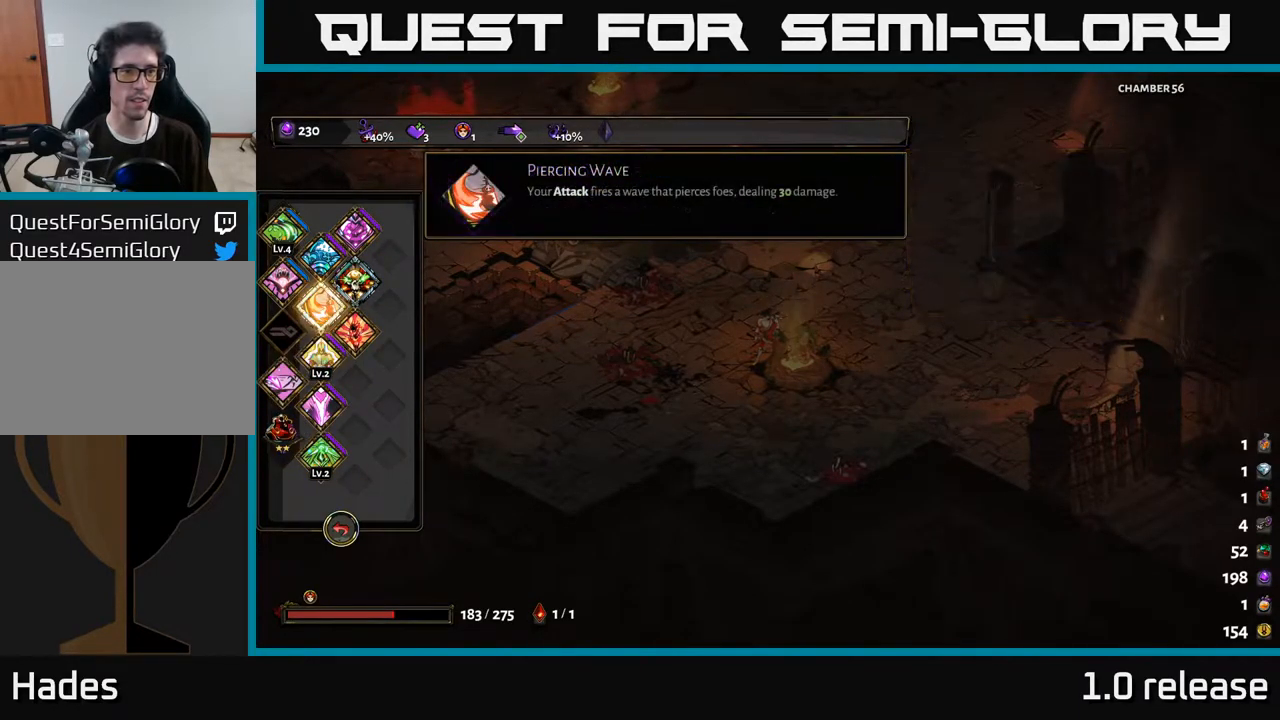
{"buttons": [], "left_stick": "center", "right_stick": "center", "events": [[83, "DPAD_RIGHT", "down"], [183, "DPAD_RIGHT", "up"]]}
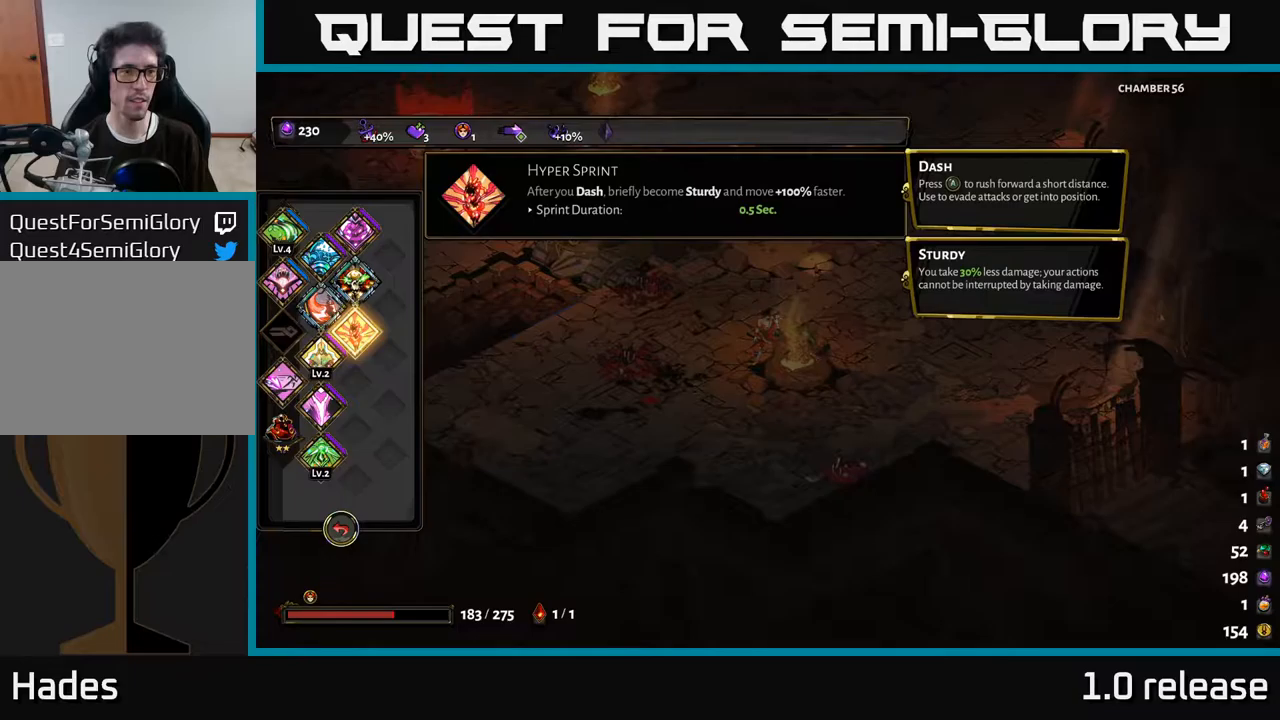
{"buttons": [], "left_stick": "center", "right_stick": "center", "events": [[133, "DPAD_UP", "down"], [250, "DPAD_UP", "up"]]}
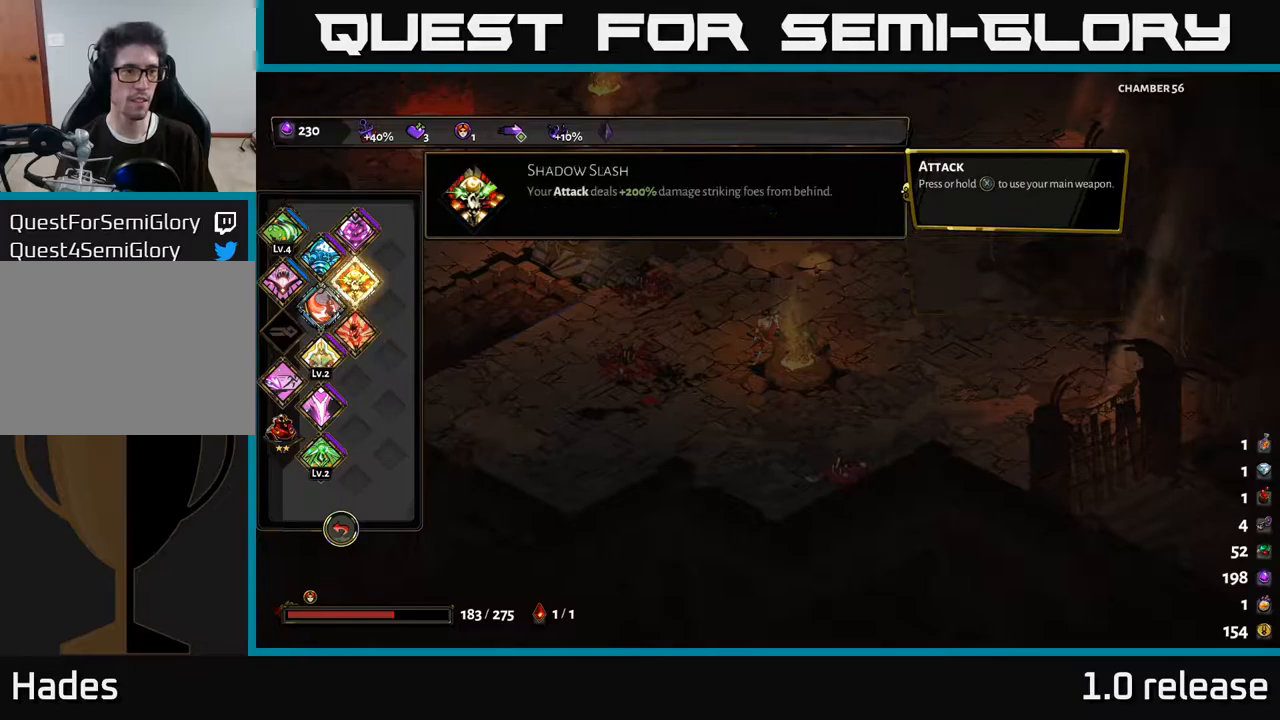
{"buttons": [], "left_stick": "center", "right_stick": "center", "events": [[50, "DPAD_LEFT", "down"], [150, "DPAD_LEFT", "up"]]}
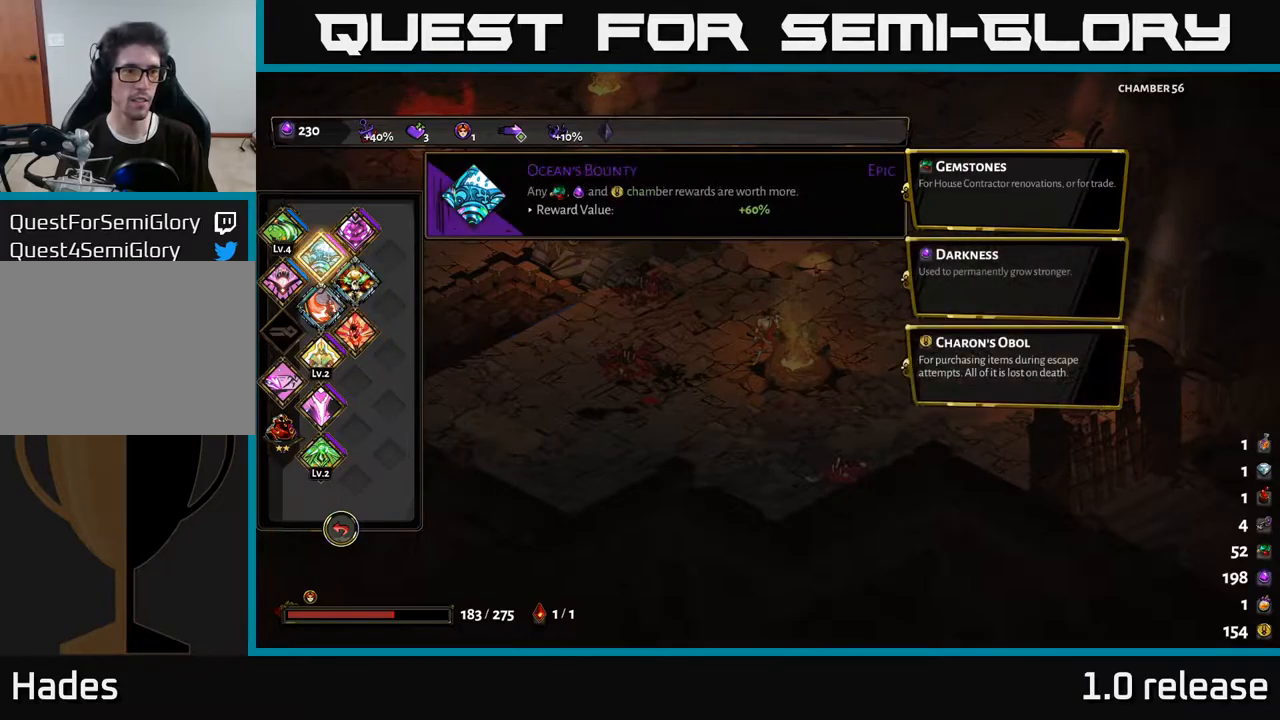
{"buttons": [], "left_stick": "center", "right_stick": "center", "events": []}
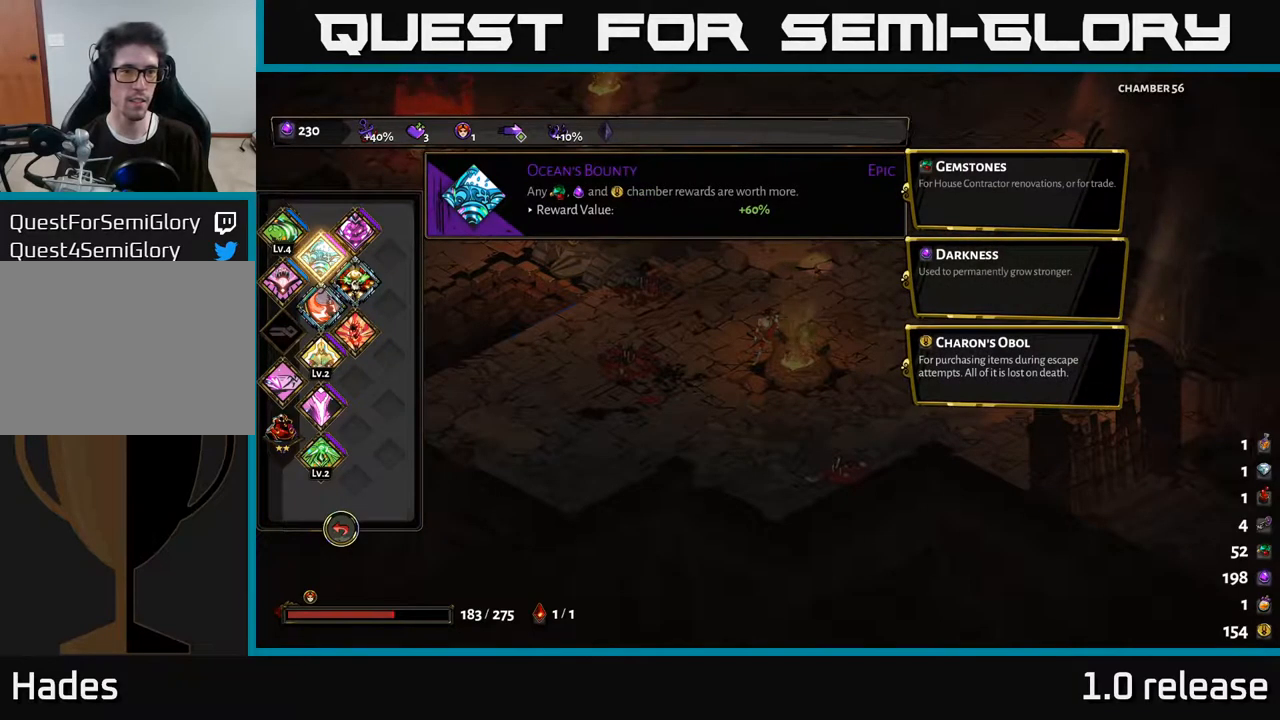
{"buttons": [], "left_stick": "center", "right_stick": "center", "events": []}
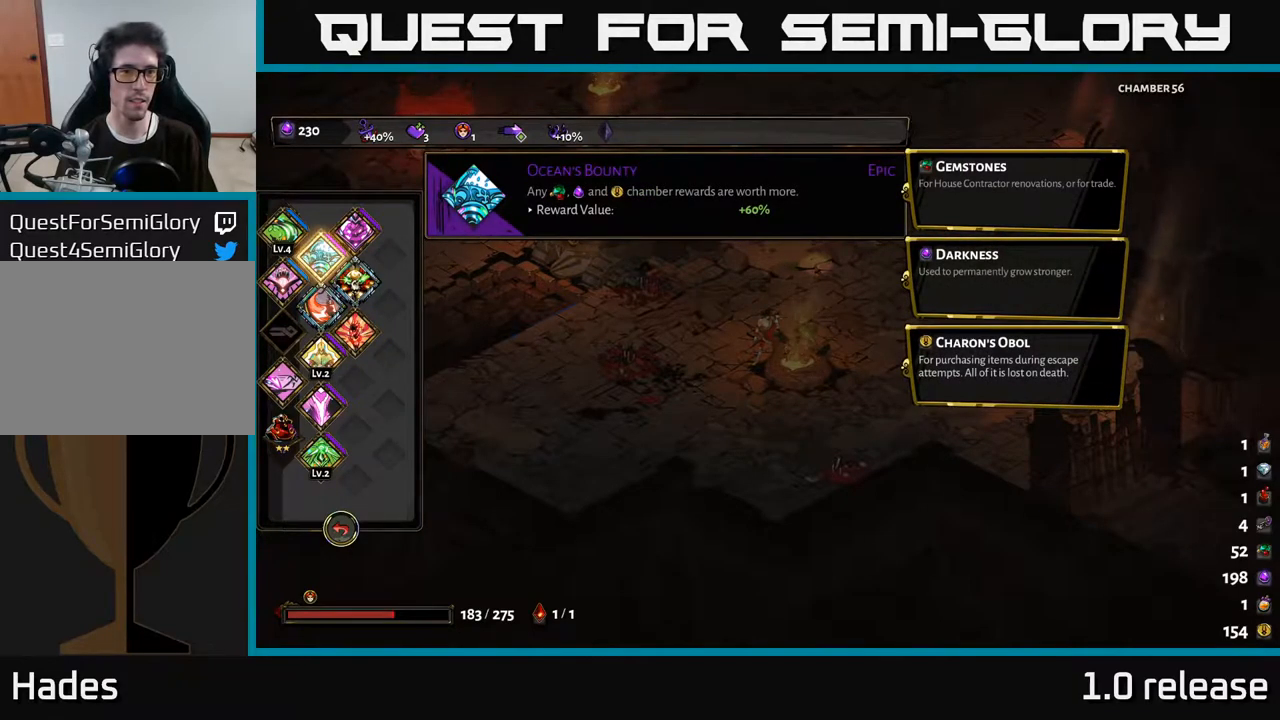
{"buttons": [], "left_stick": "center", "right_stick": "center", "events": []}
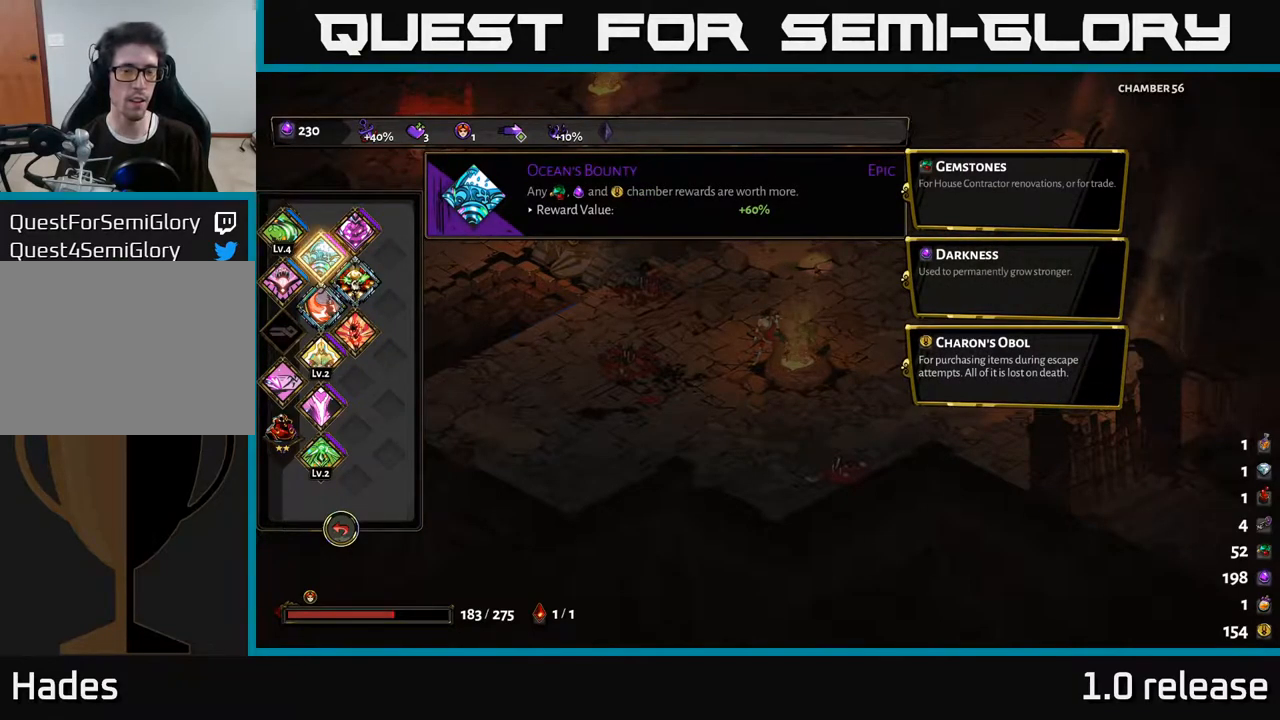
{"buttons": [], "left_stick": "center", "right_stick": "center", "events": []}
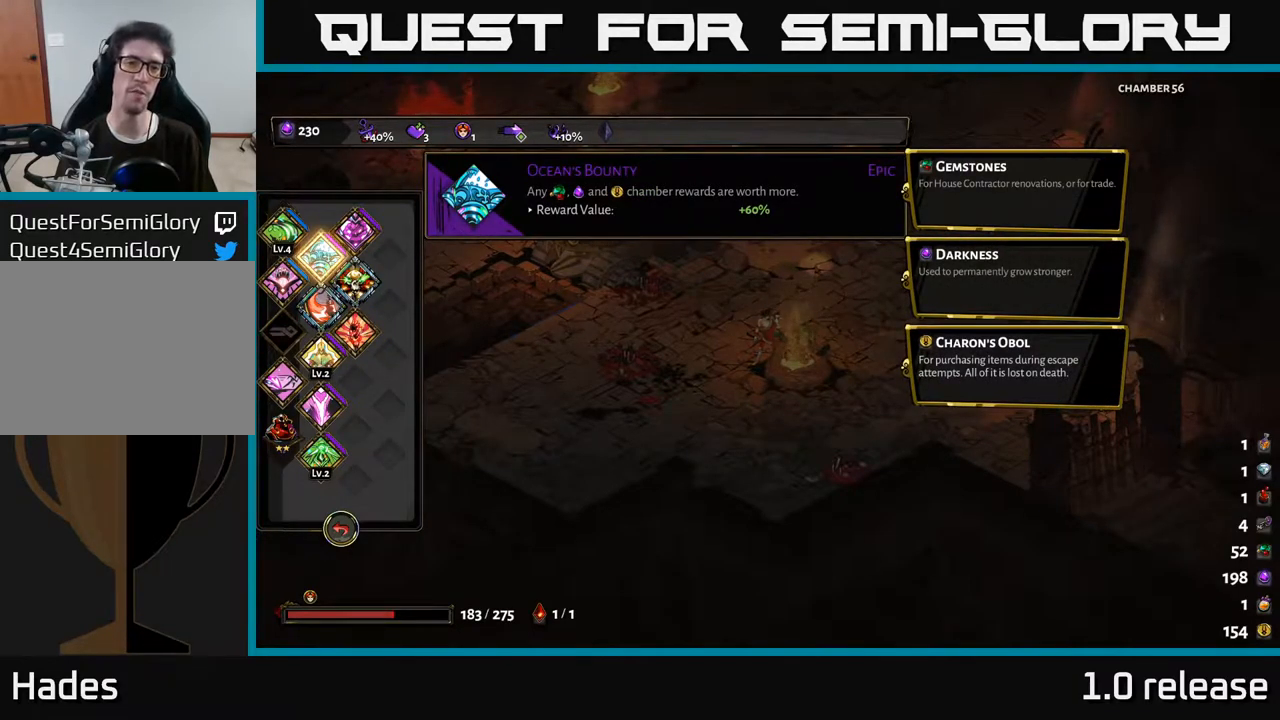
{"buttons": [], "left_stick": "center", "right_stick": "center", "events": []}
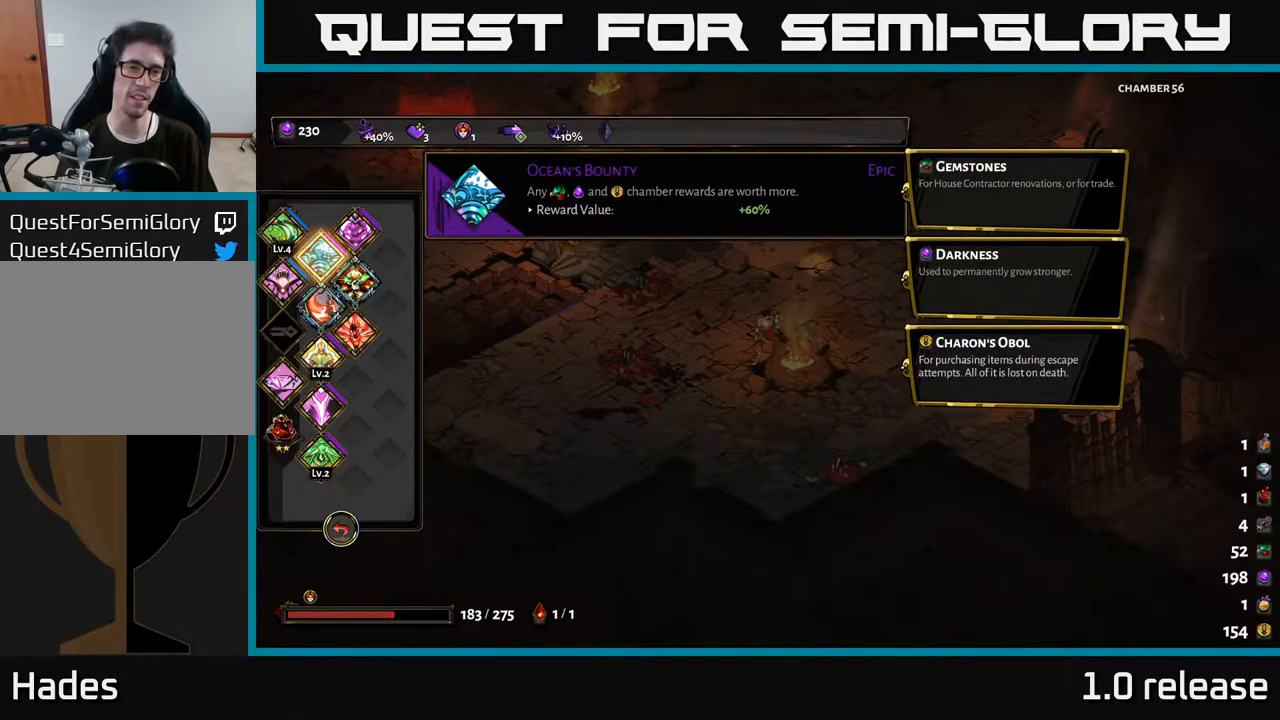
{"buttons": [], "left_stick": "center", "right_stick": "center", "events": [[350, "B", "down"], [450, "B", "up"]]}
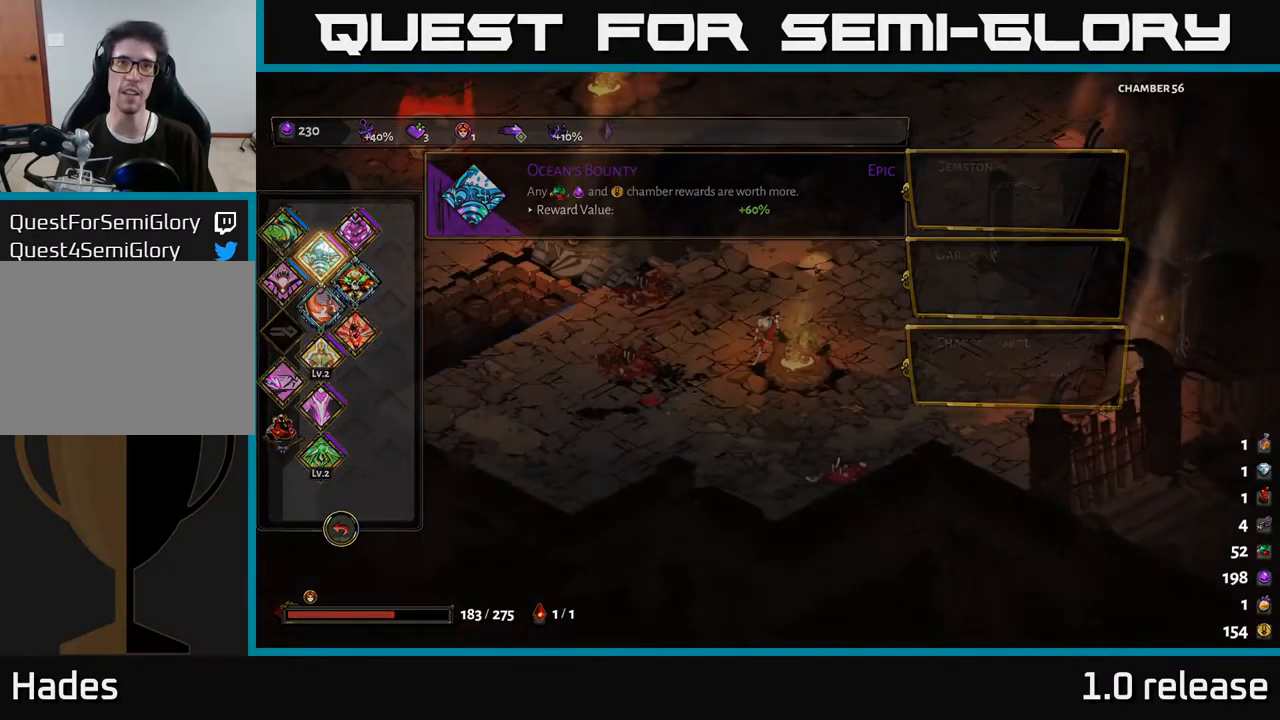
{"buttons": [], "left_stick": "up-right", "right_stick": "center", "events": [[367, "left_stick", "up-right"]]}
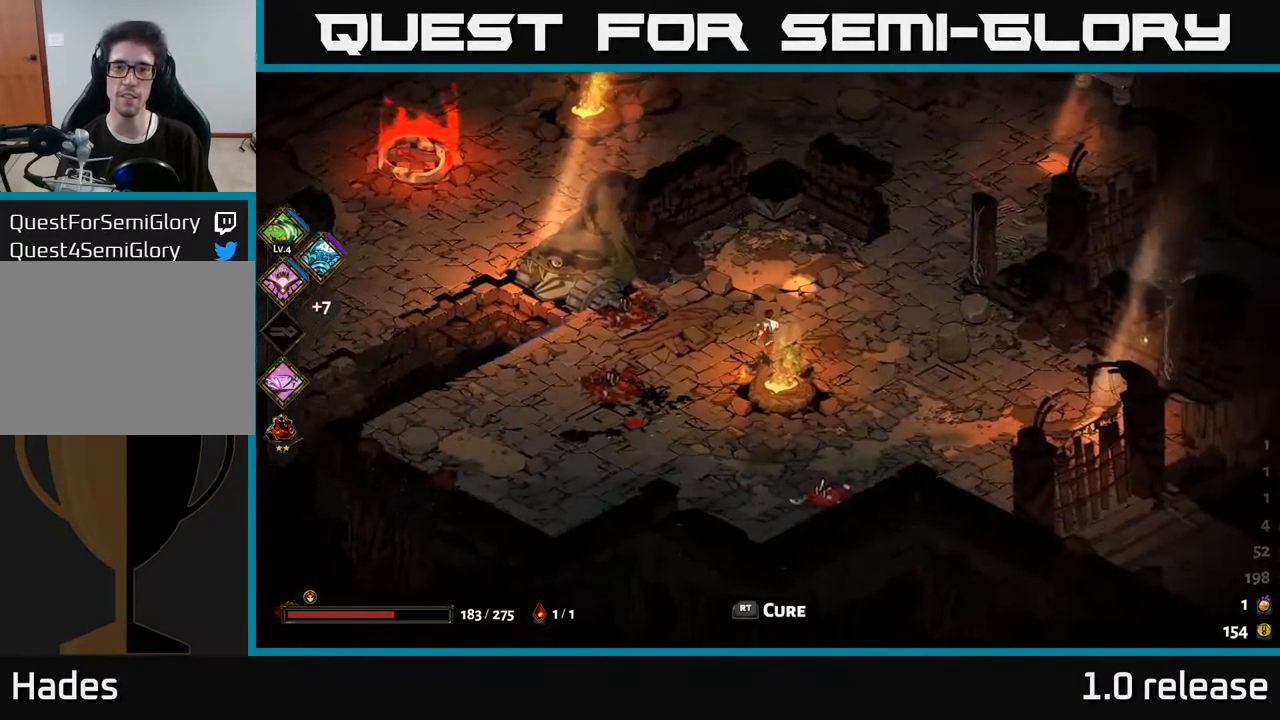
{"buttons": [], "left_stick": "up", "right_stick": "center", "events": [[100, "left_stick", "down-right"], [250, "left_stick", "up"]]}
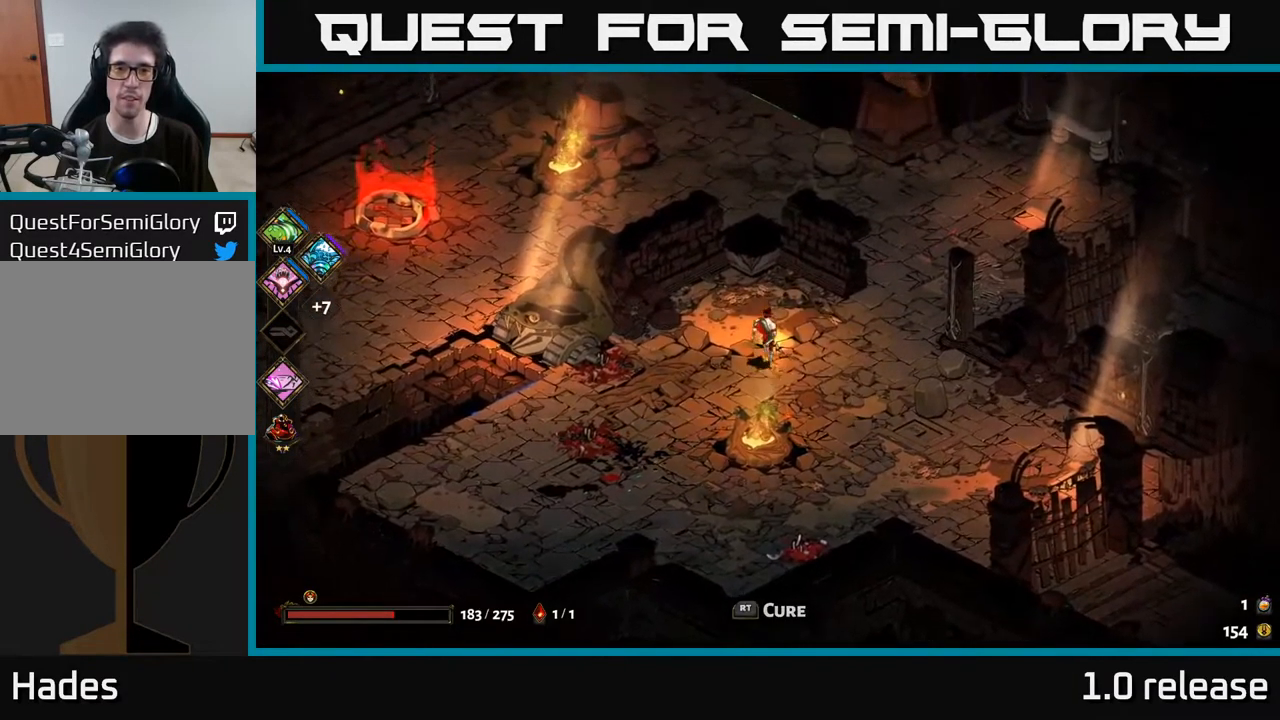
{"buttons": [], "left_stick": "center", "right_stick": "center", "events": [[67, "A", "down"], [200, "A", "up"], [250, "A", "down"], [300, "left_stick", "up-left"], [384, "A", "up"], [450, "left_stick", "center"]]}
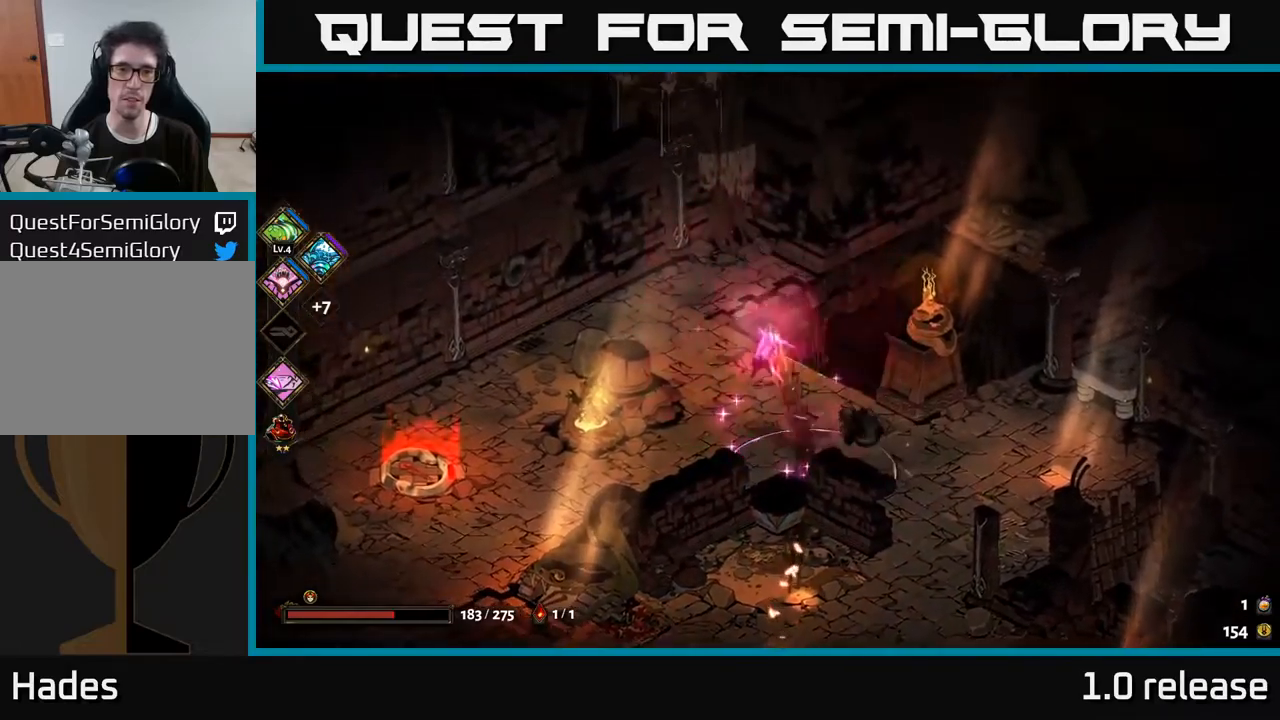
{"buttons": [], "left_stick": "left", "right_stick": "center", "events": [[150, "left_stick", "down-left"], [467, "left_stick", "left"]]}
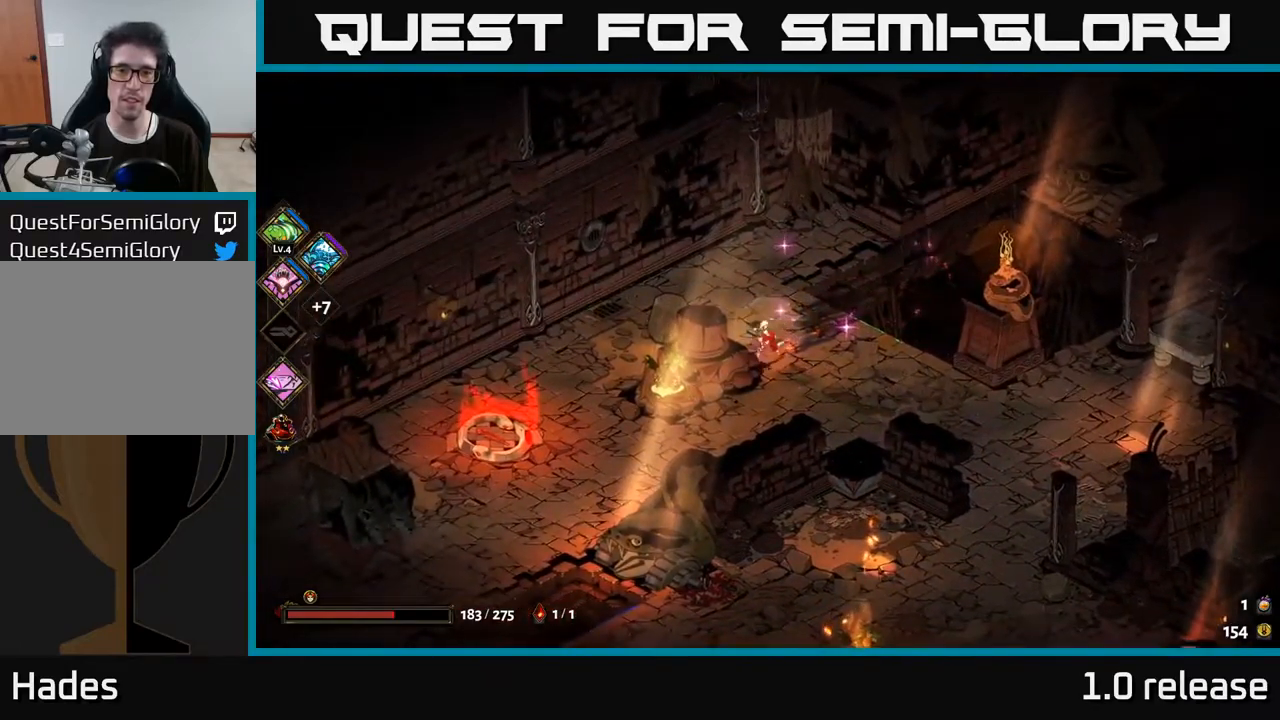
{"buttons": [], "left_stick": "down-left", "right_stick": "center", "events": [[100, "left_stick", "up-left"], [234, "A", "down"], [250, "left_stick", "left"], [367, "left_stick", "down-left"], [400, "A", "up"]]}
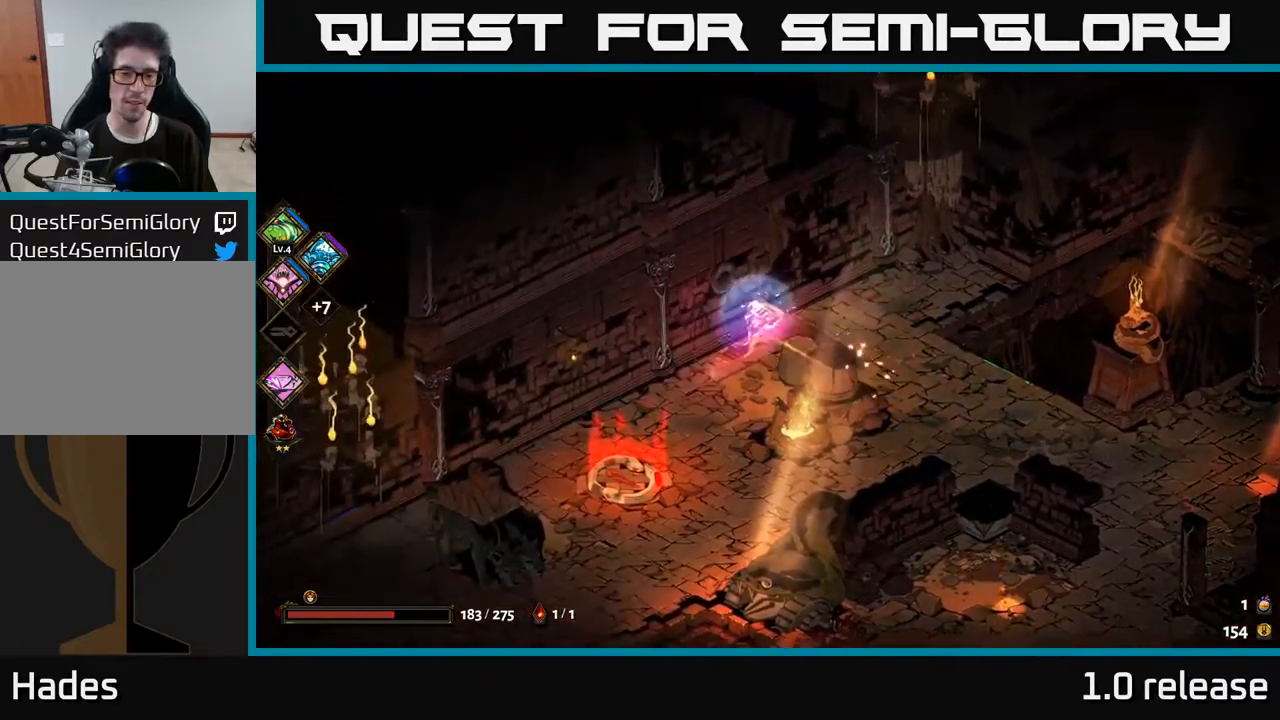
{"buttons": [], "left_stick": "down", "right_stick": "center", "events": [[350, "left_stick", "down"]]}
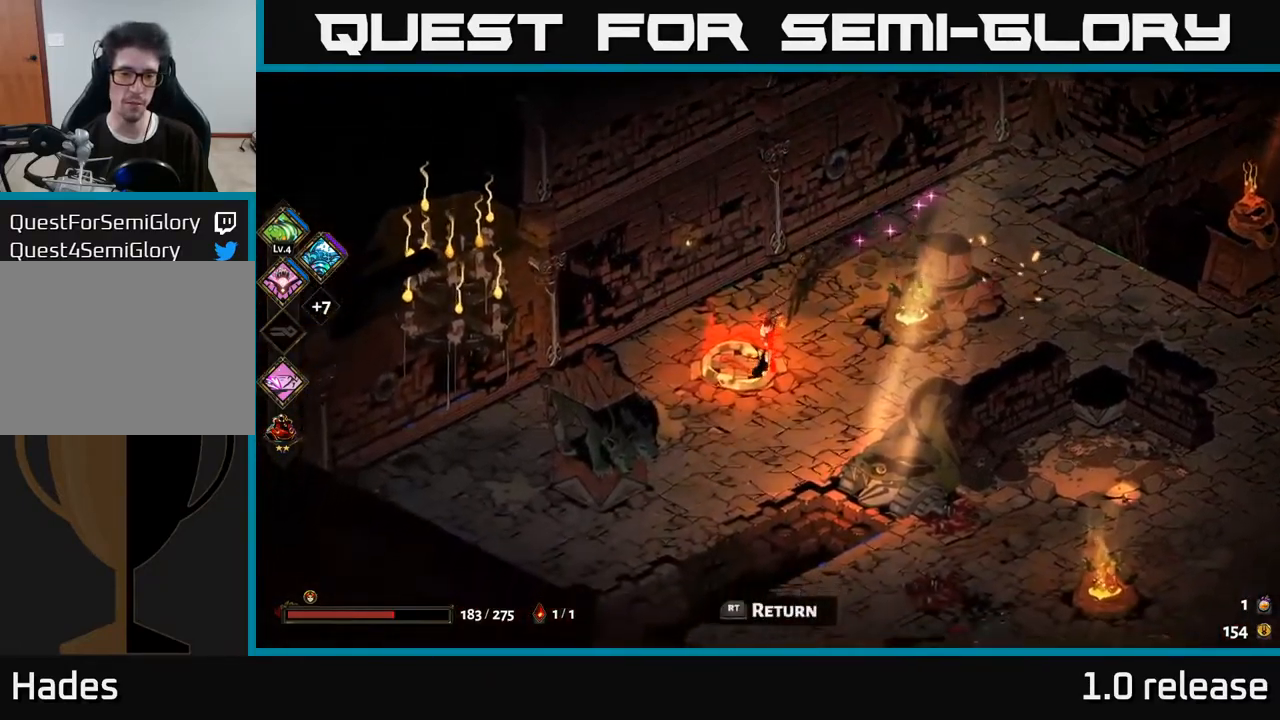
{"buttons": ["A"], "left_stick": "right", "right_stick": "center", "events": [[117, "left_stick", "right"], [284, "A", "down"], [434, "A", "up"], [500, "A", "down"]]}
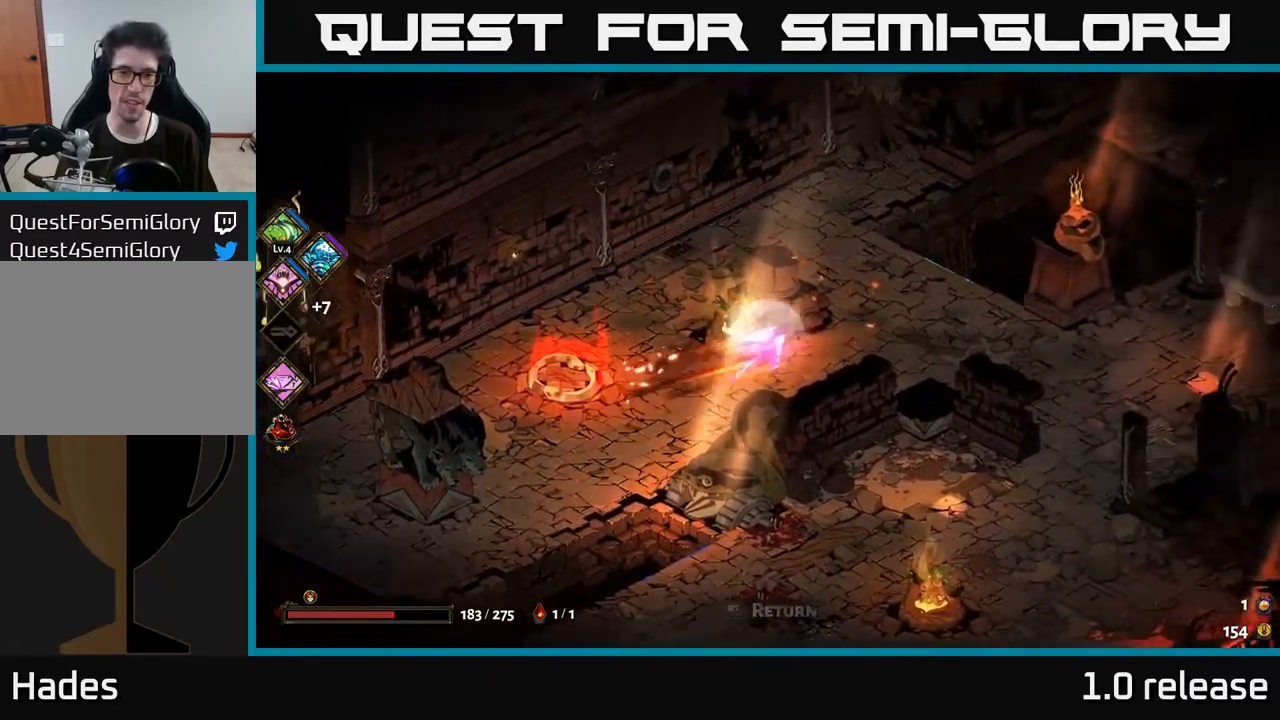
{"buttons": [], "left_stick": "right", "right_stick": "center", "events": [[167, "A", "up"]]}
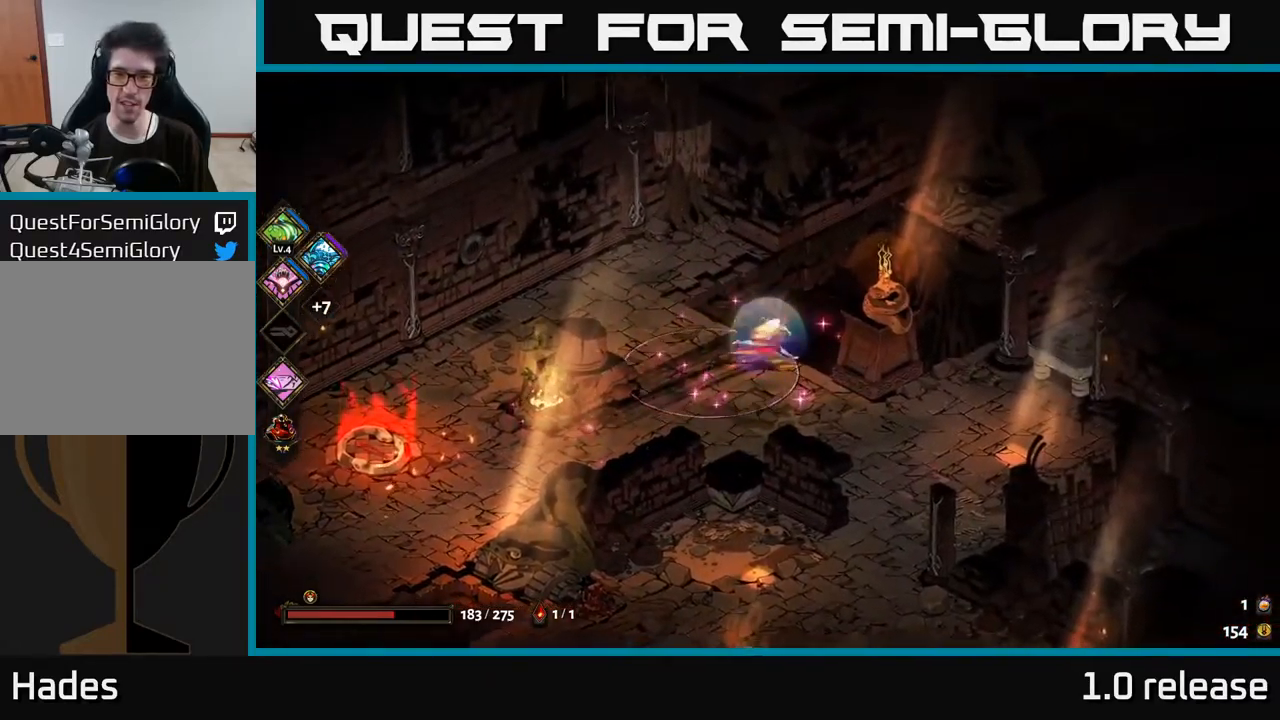
{"buttons": [], "left_stick": "up-left", "right_stick": "center", "events": [[17, "left_stick", "down-right"], [117, "A", "down"], [134, "left_stick", "right"], [284, "A", "up"], [484, "left_stick", "up-left"]]}
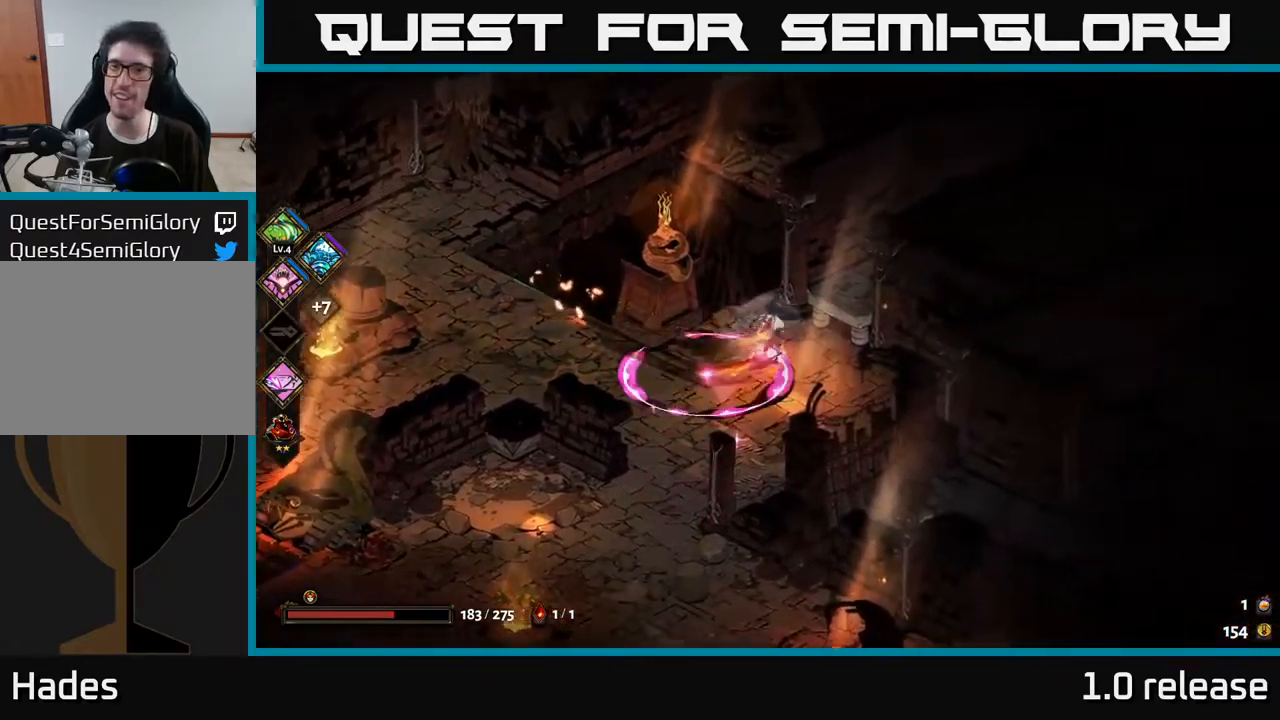
{"buttons": ["A"], "left_stick": "left", "right_stick": "center", "events": [[34, "left_stick", "left"], [184, "A", "down"], [317, "A", "up"], [484, "A", "down"]]}
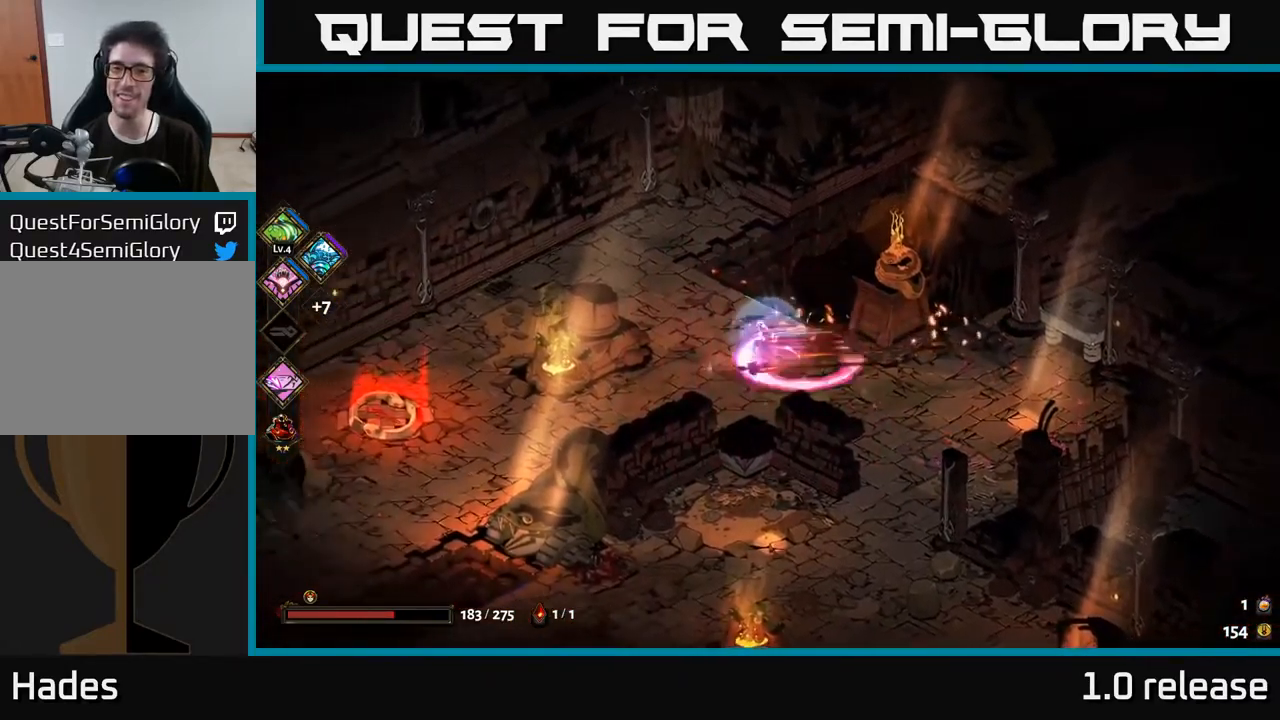
{"buttons": [], "left_stick": "left", "right_stick": "center", "events": [[150, "A", "up"]]}
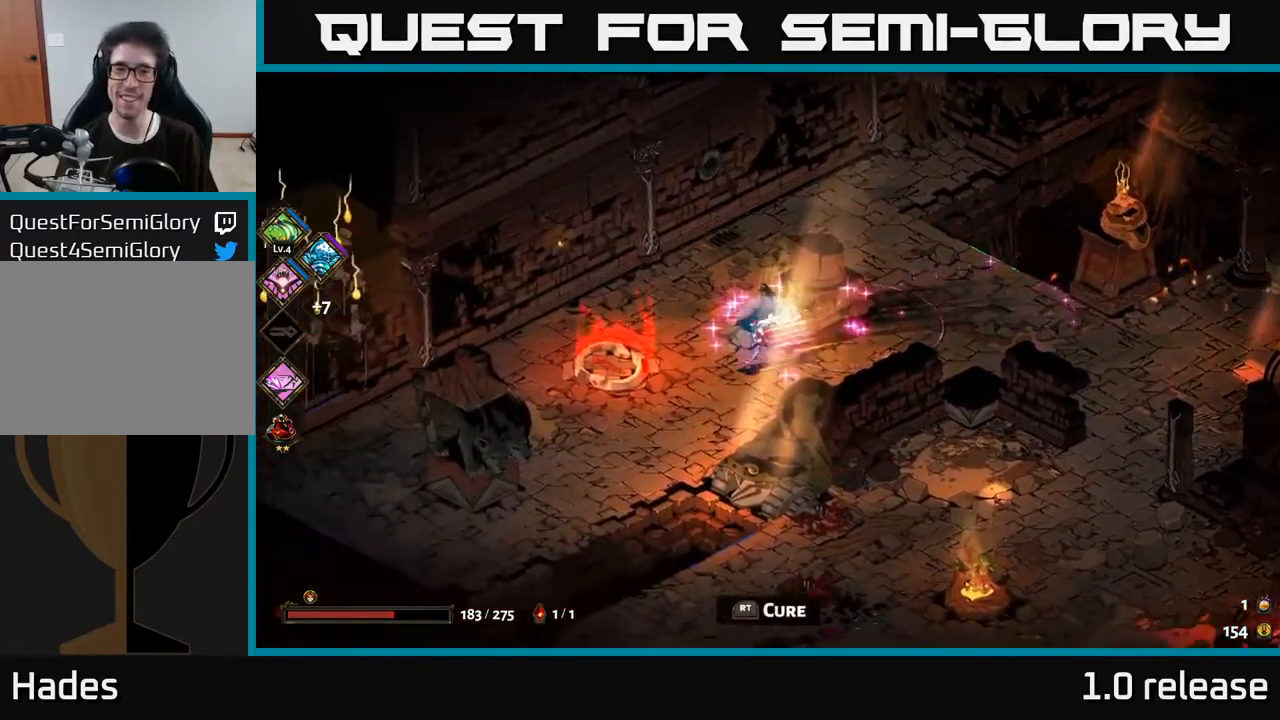
{"buttons": [], "left_stick": "left", "right_stick": "center", "events": []}
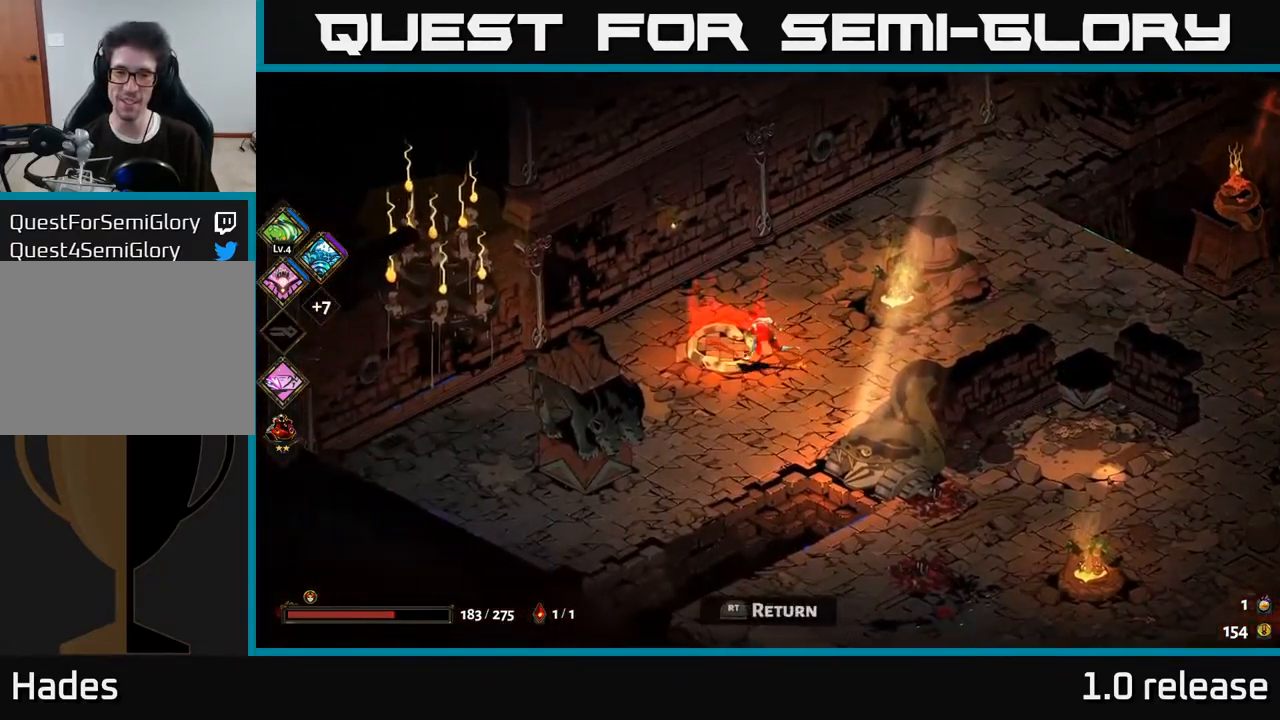
{"buttons": [], "left_stick": "center", "right_stick": "center", "events": [[34, "R2", "down"], [116, "R2", "up"], [233, "R2", "down"], [233, "left_stick", "center"], [300, "R2", "up"]]}
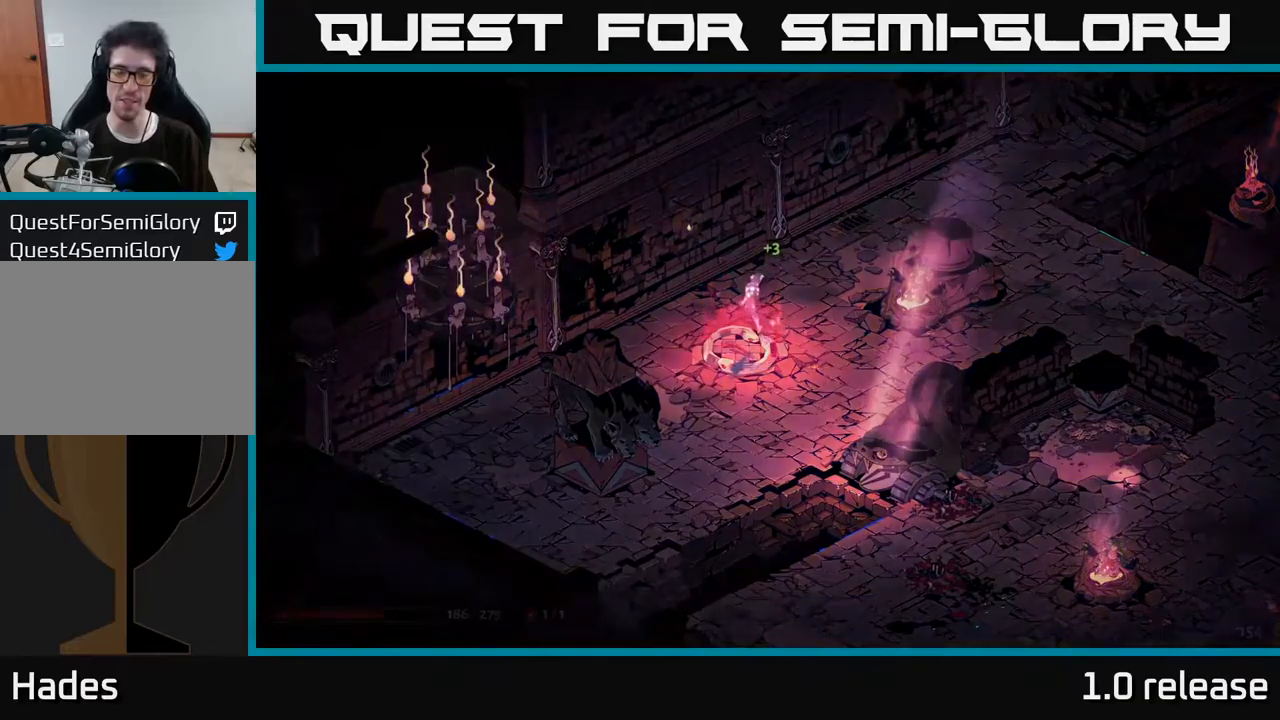
{"buttons": [], "left_stick": "center", "right_stick": "center", "events": []}
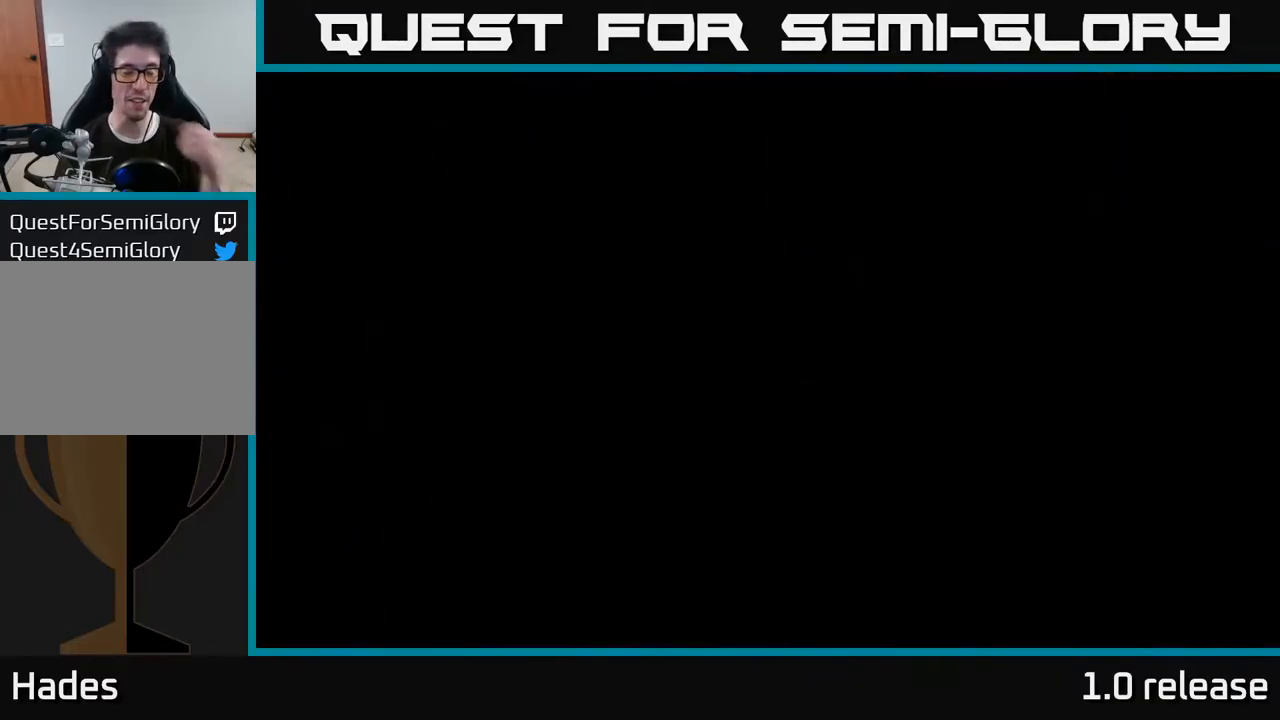
{"buttons": [], "left_stick": "center", "right_stick": "center", "events": []}